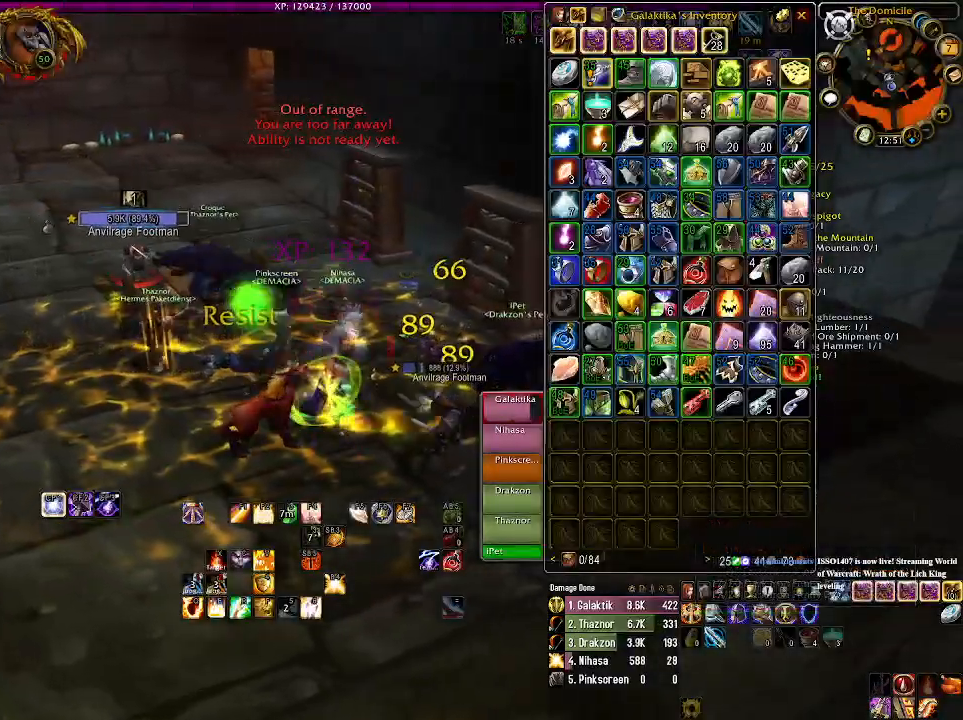
Gameplay with keyboard and mouse; each line is a JSON object with the keys and mouse buttons held at the frame after it. "events" lists presses ("down") and releases ("up") of "1", "2", "3", "4", "5", "a", "alt", "b", "c", "ctrl", "d", "e", "f", "g", "q", "r", "s", "shift", "space", "t", "tab", "v", "w", "x", "z", "mouse_left", "mouse_wheel" and "mouse_right" between this image and that frame as [ms after this image, input, new state], when the widget could be followed in between. "mouse_left", "mouse_wheel", "mouse_right" = the "left", "wheel", "right" buttons of the "mouse" list. No other keys are recorded. "wheel" means that the mouse wheel is clicked or scrolled. Mouse movement is not recorded.
{"keys": [], "mouse": ["right"], "events": [[66, "1", "up"], [150, "1", "down"], [266, "1", "up"], [366, "1", "down"], [466, "1", "up"]]}
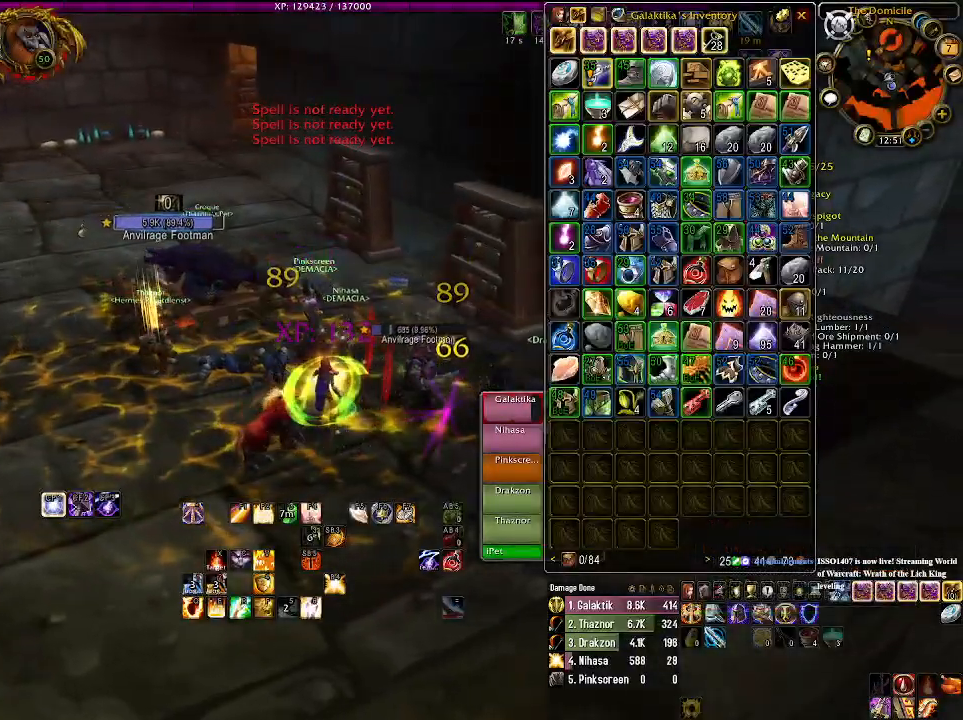
{"keys": [], "mouse": [], "events": [[50, "mouse_right", "up"], [116, "1", "down"], [216, "1", "up"], [316, "1", "down"], [416, "1", "up"]]}
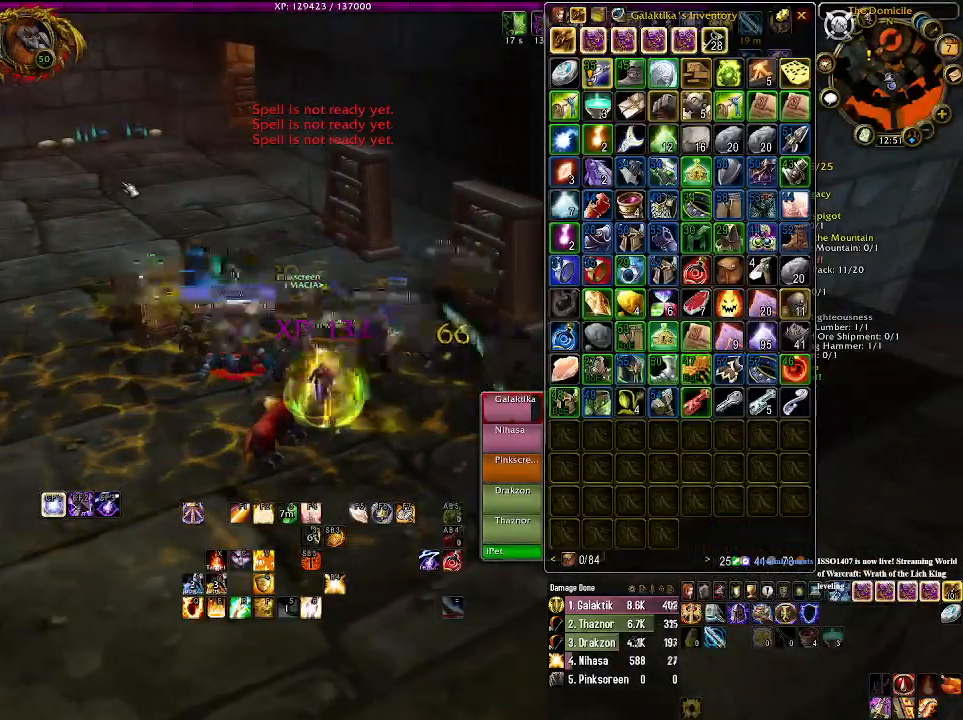
{"keys": [], "mouse": [], "events": [[16, "1", "down"], [150, "1", "up"], [266, "1", "down"], [366, "1", "up"]]}
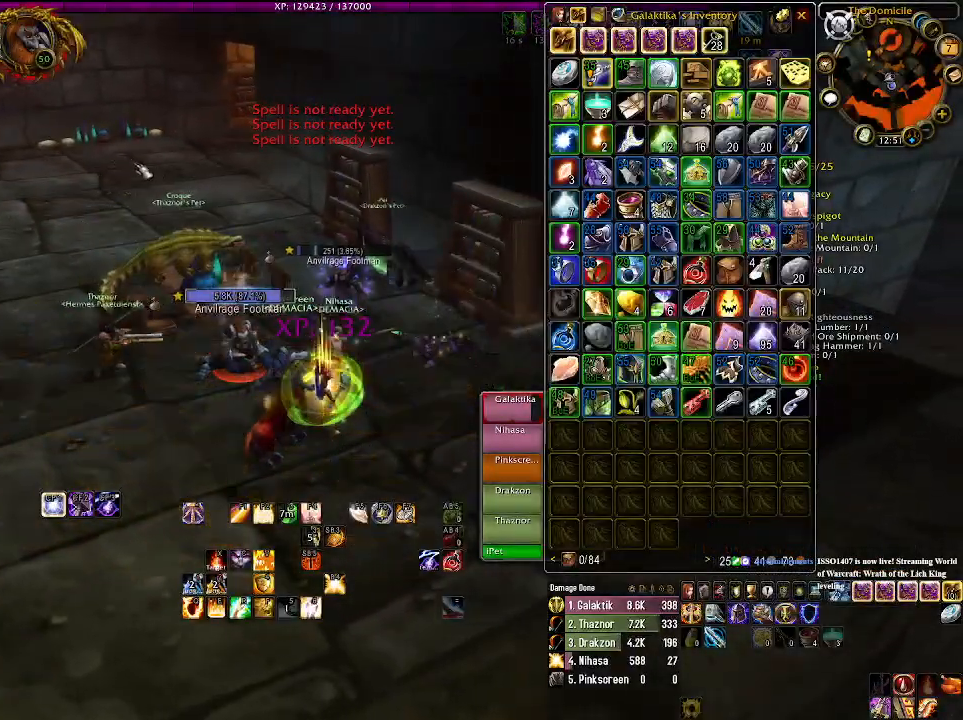
{"keys": [], "mouse": [], "events": [[216, "s", "down"], [266, "a", "down"], [400, "a", "up"], [400, "s", "up"]]}
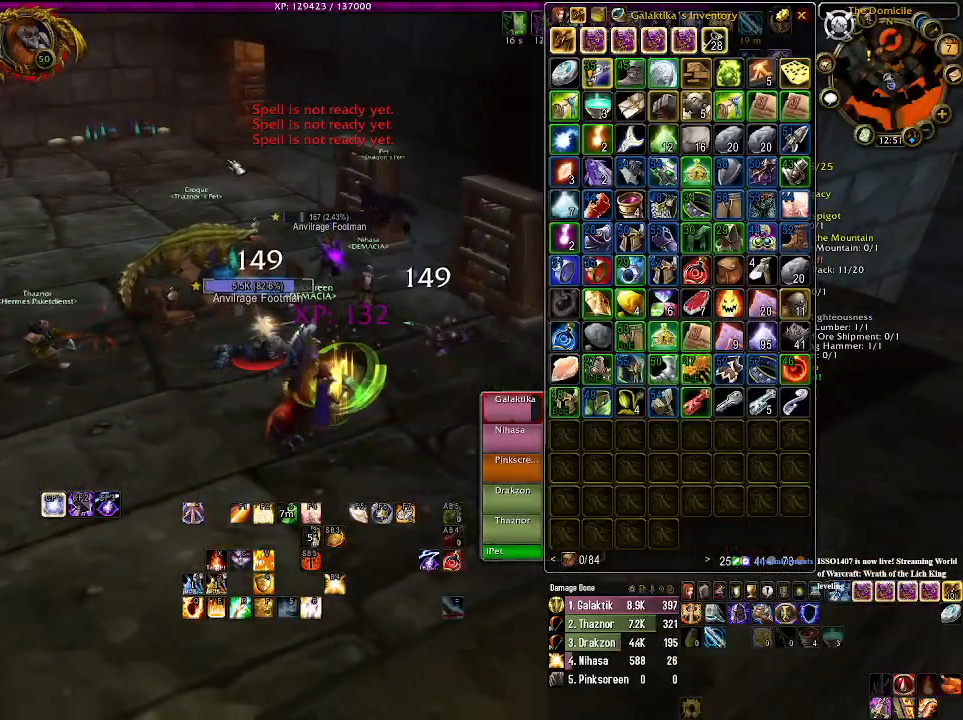
{"keys": ["e"], "mouse": ["right"], "events": [[116, "mouse_right", "down"], [466, "e", "down"]]}
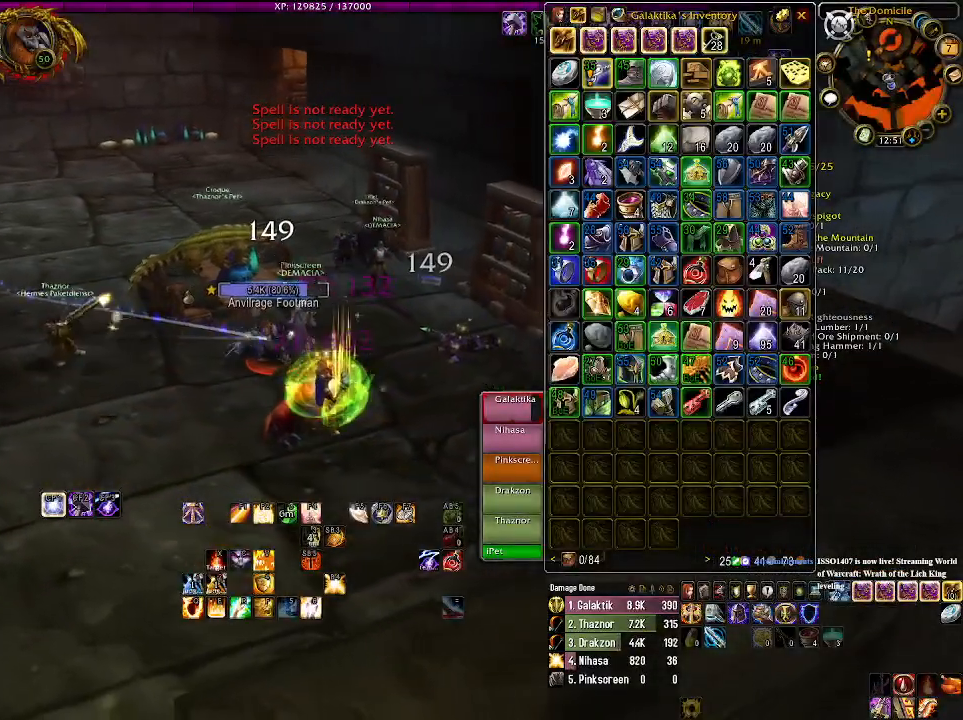
{"keys": [], "mouse": [], "events": [[83, "e", "up"], [500, "mouse_right", "up"]]}
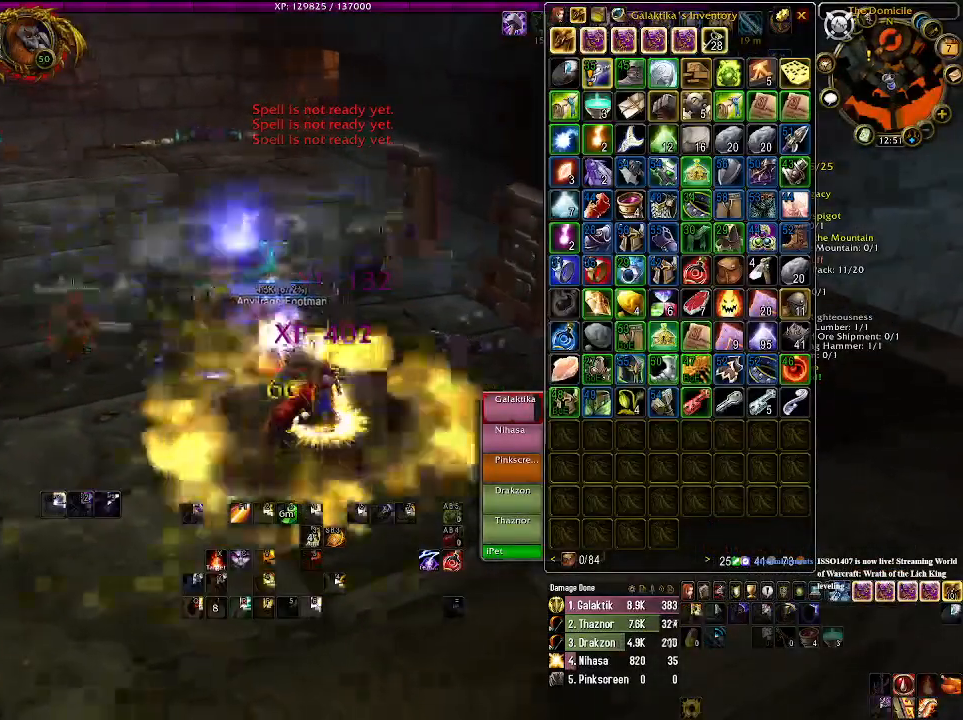
{"keys": [], "mouse": [], "events": [[250, "1", "down"], [383, "1", "up"]]}
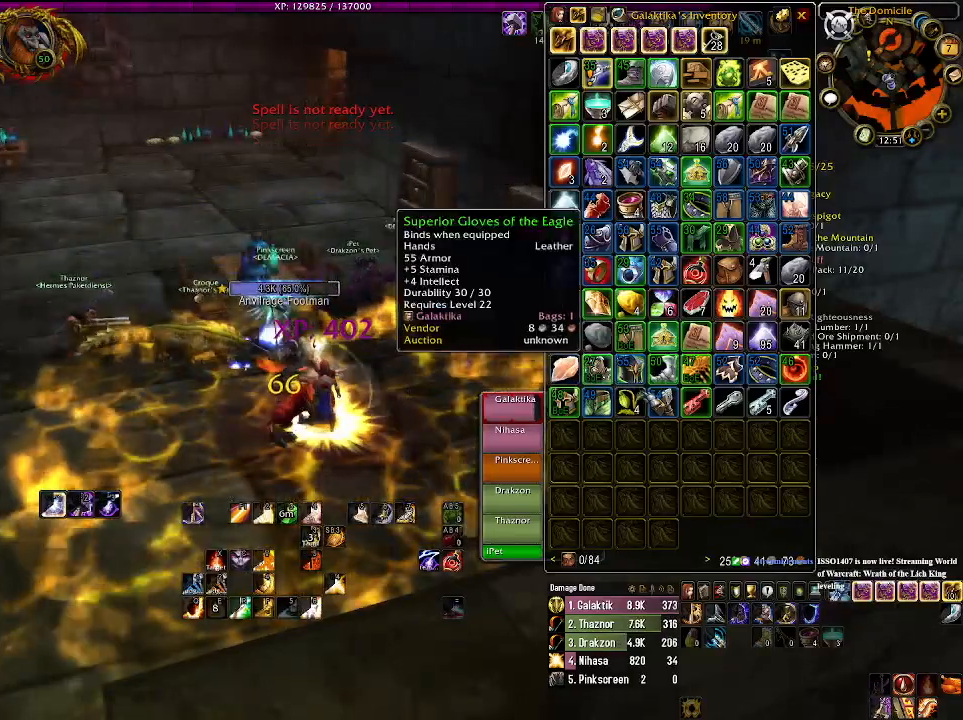
{"keys": [], "mouse": [], "events": [[16, "1", "down"], [116, "1", "up"], [283, "1", "down"], [416, "1", "up"]]}
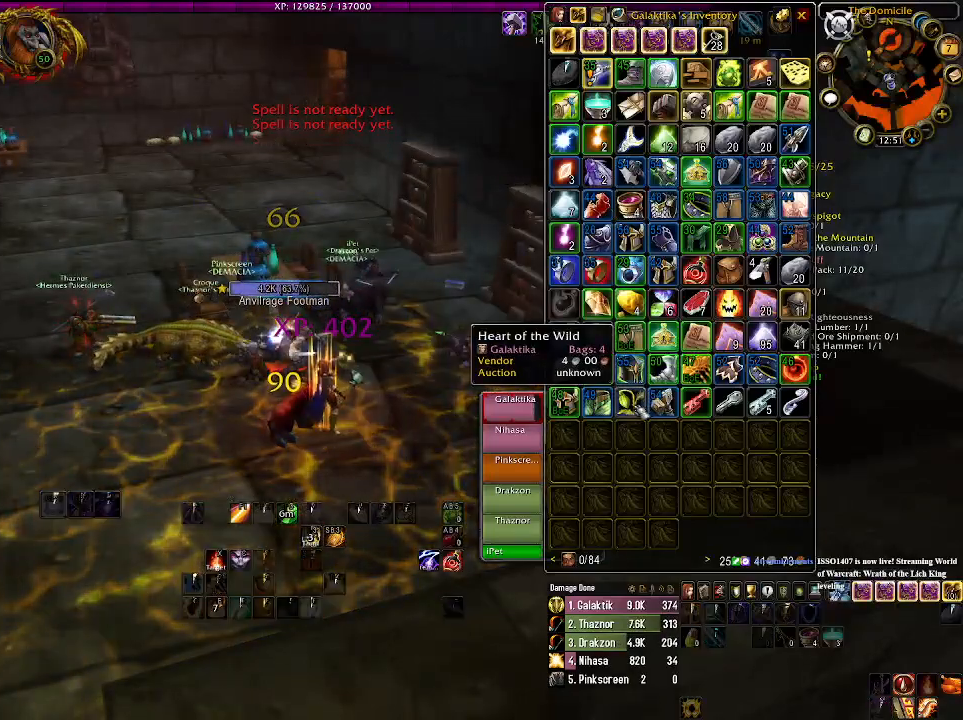
{"keys": [], "mouse": [], "events": []}
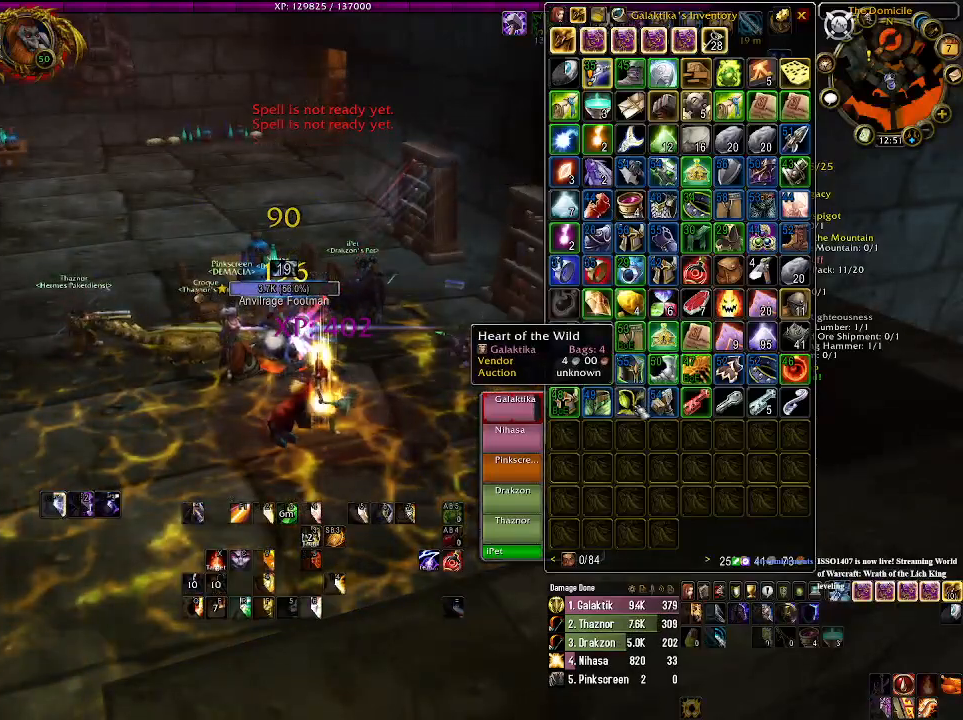
{"keys": [], "mouse": [], "events": []}
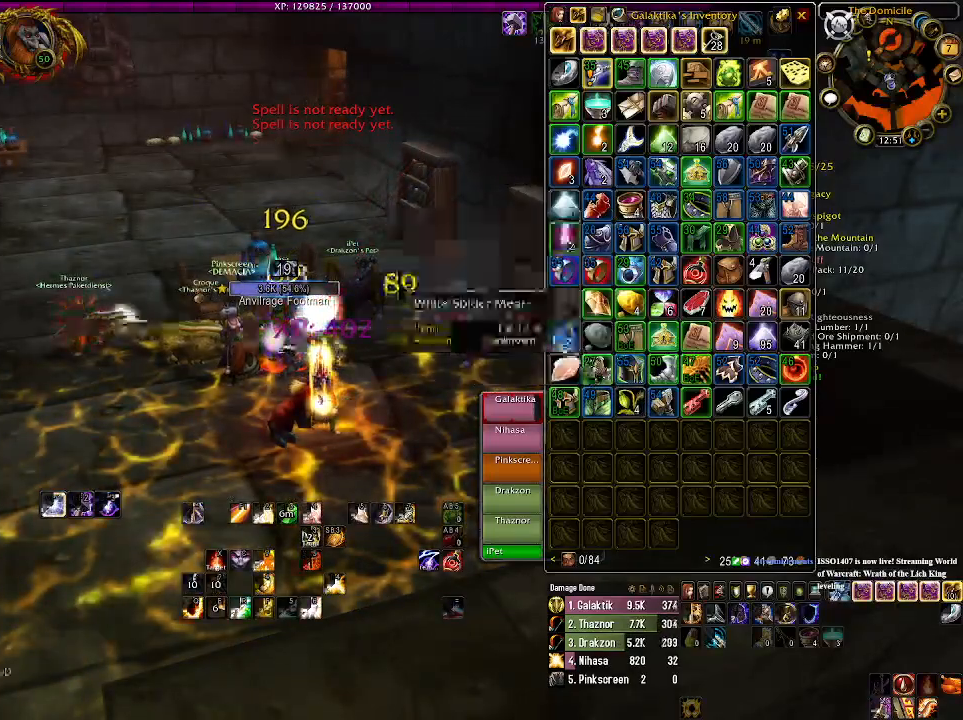
{"keys": [], "mouse": [], "events": []}
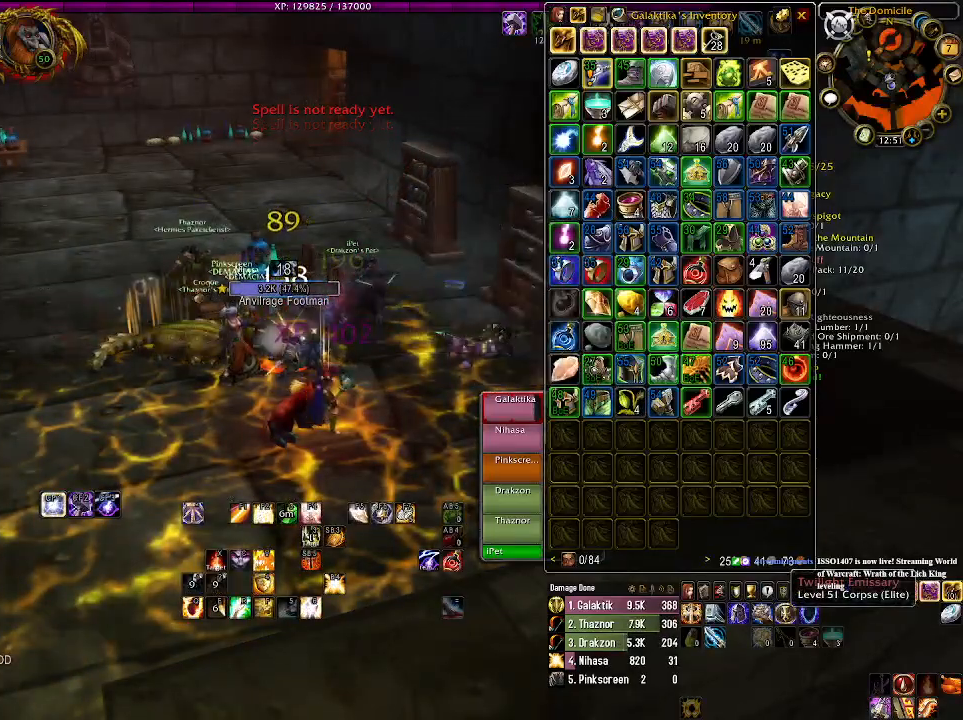
{"keys": [], "mouse": [], "events": []}
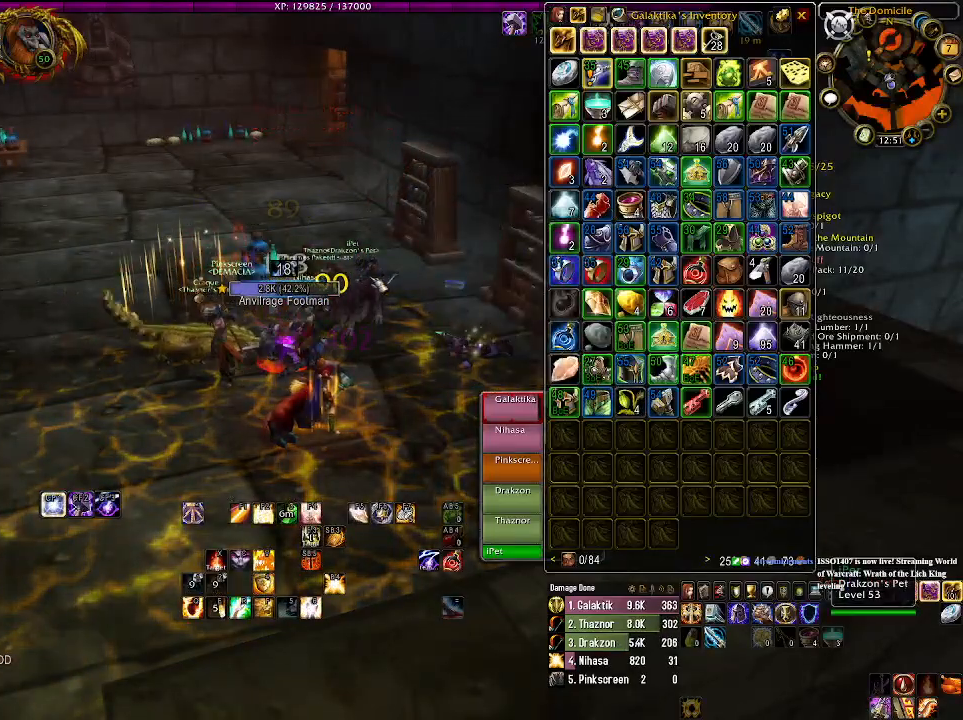
{"keys": [], "mouse": [], "events": []}
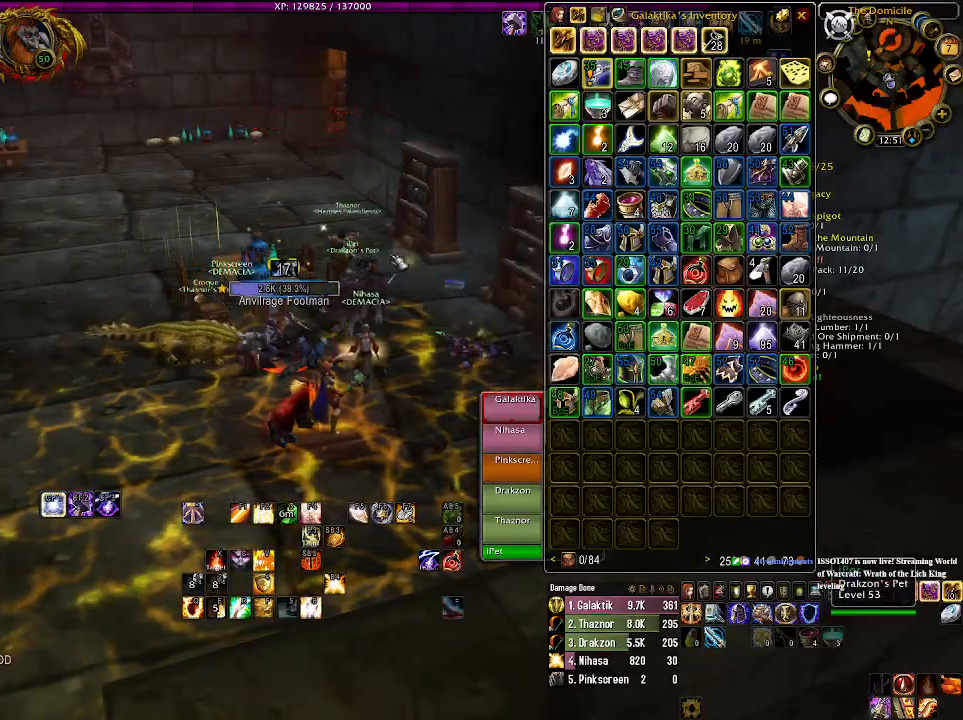
{"keys": [], "mouse": [], "events": [[283, "1", "down"], [416, "1", "up"]]}
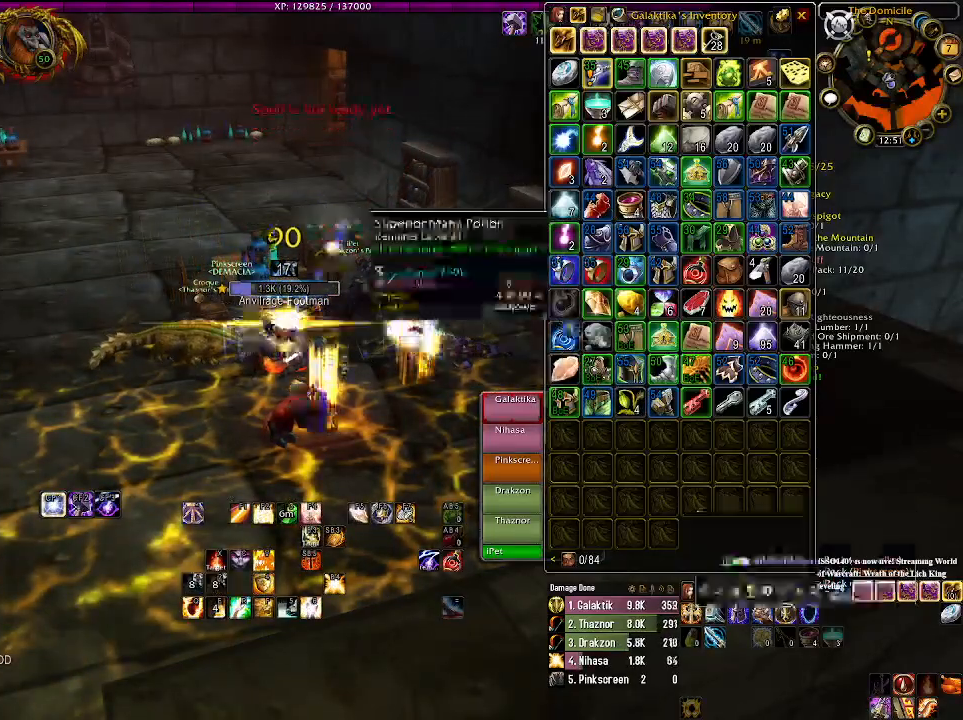
{"keys": [], "mouse": [], "events": [[333, "1", "down"], [483, "1", "up"]]}
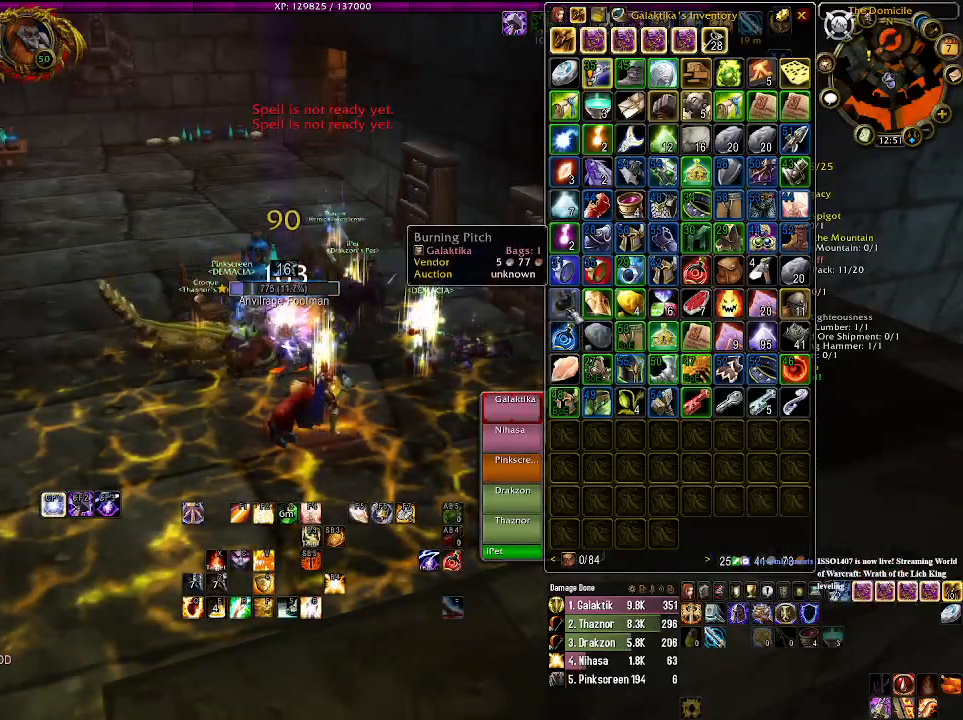
{"keys": [], "mouse": [], "events": [[283, "mouse_left", "down"], [383, "mouse_left", "up"]]}
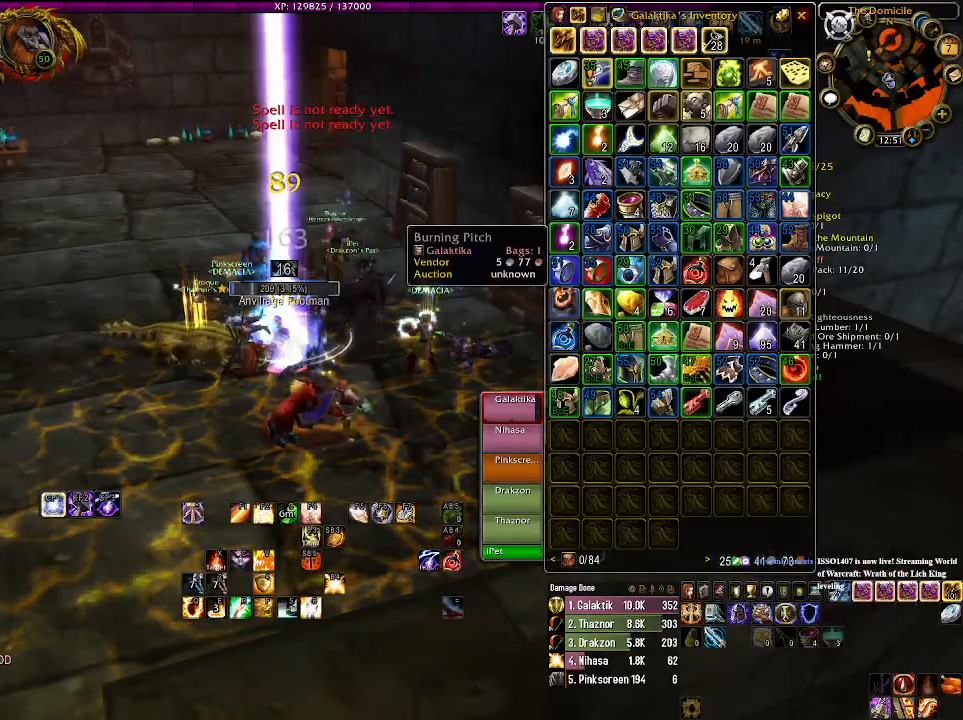
{"keys": [], "mouse": [], "events": [[200, "mouse_left", "down"], [283, "mouse_left", "up"]]}
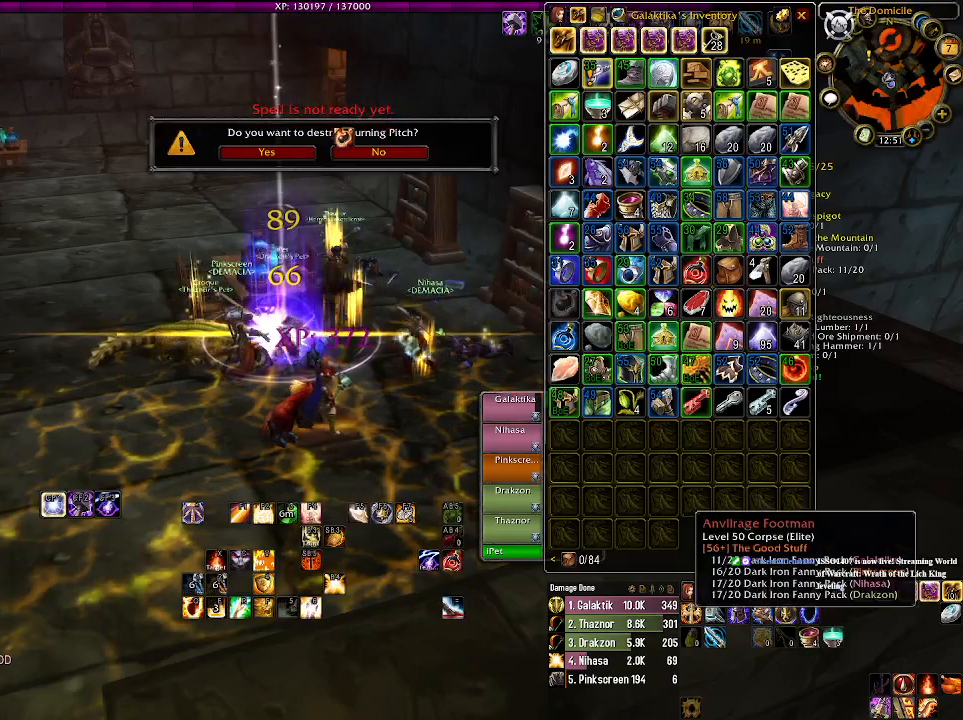
{"keys": [], "mouse": [], "events": [[400, "mouse_left", "down"], [500, "mouse_left", "up"]]}
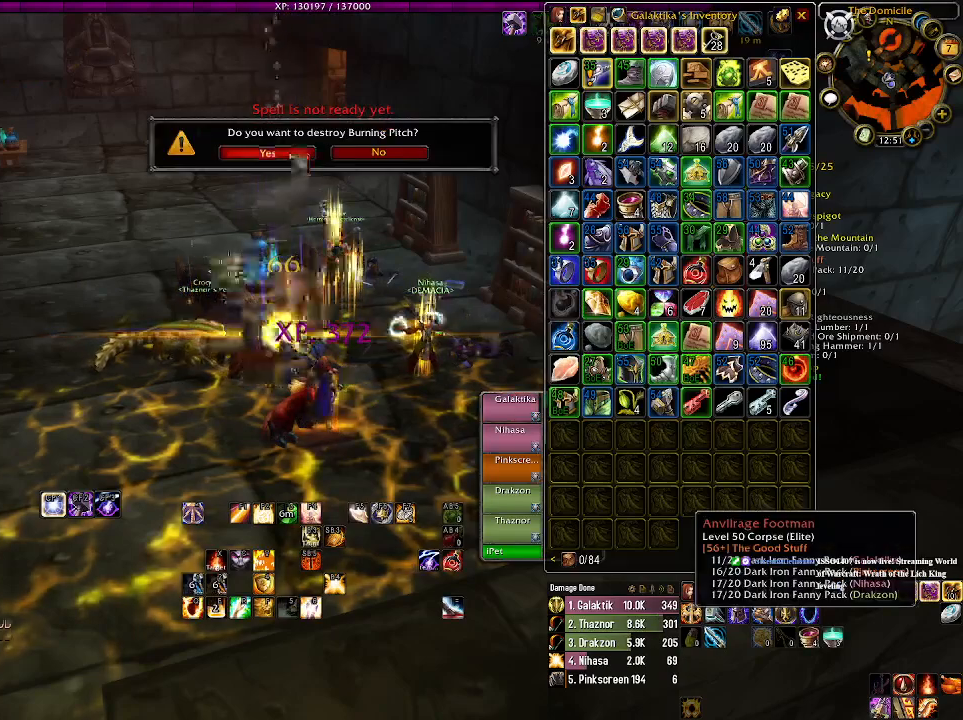
{"keys": ["d"], "mouse": [], "events": [[316, "d", "down"]]}
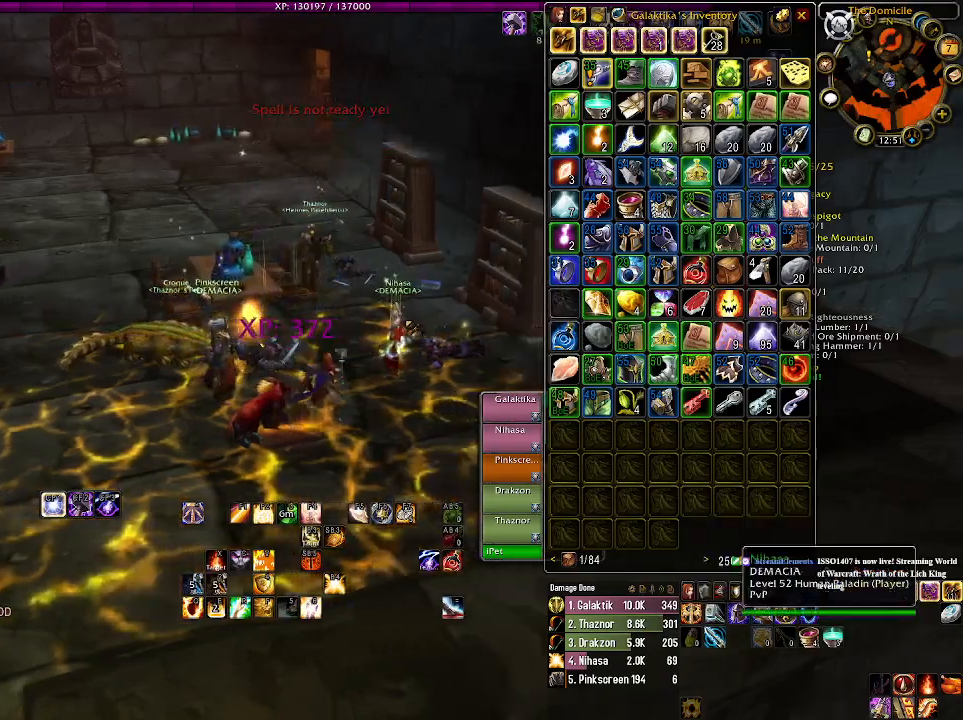
{"keys": [], "mouse": [], "events": [[200, "d", "up"], [200, "mouse_right", "down"], [266, "mouse_right", "up"]]}
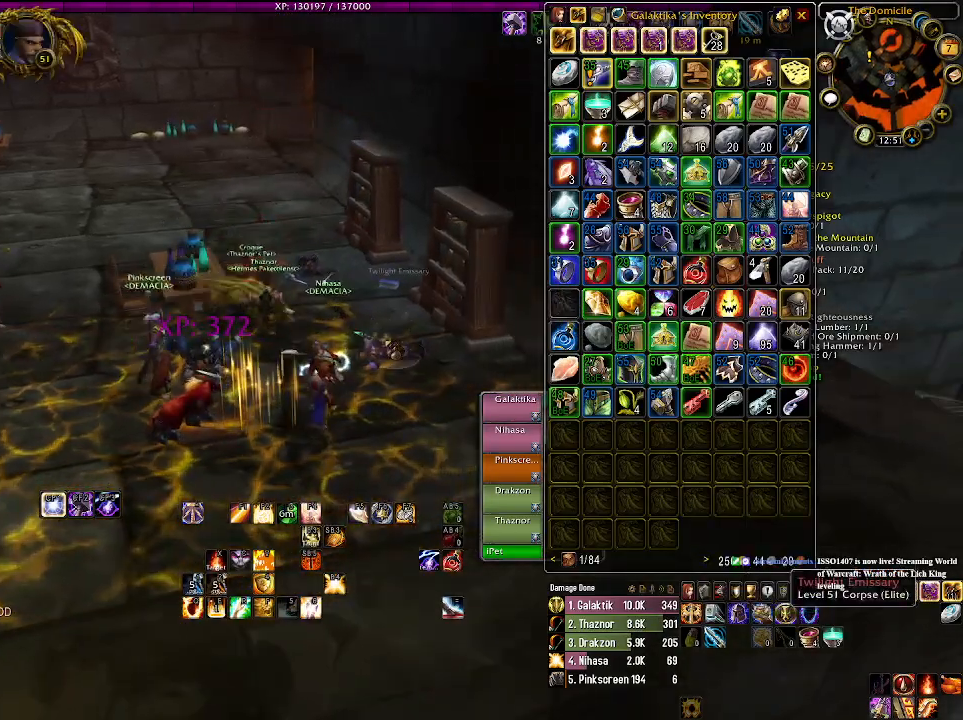
{"keys": [], "mouse": [], "events": []}
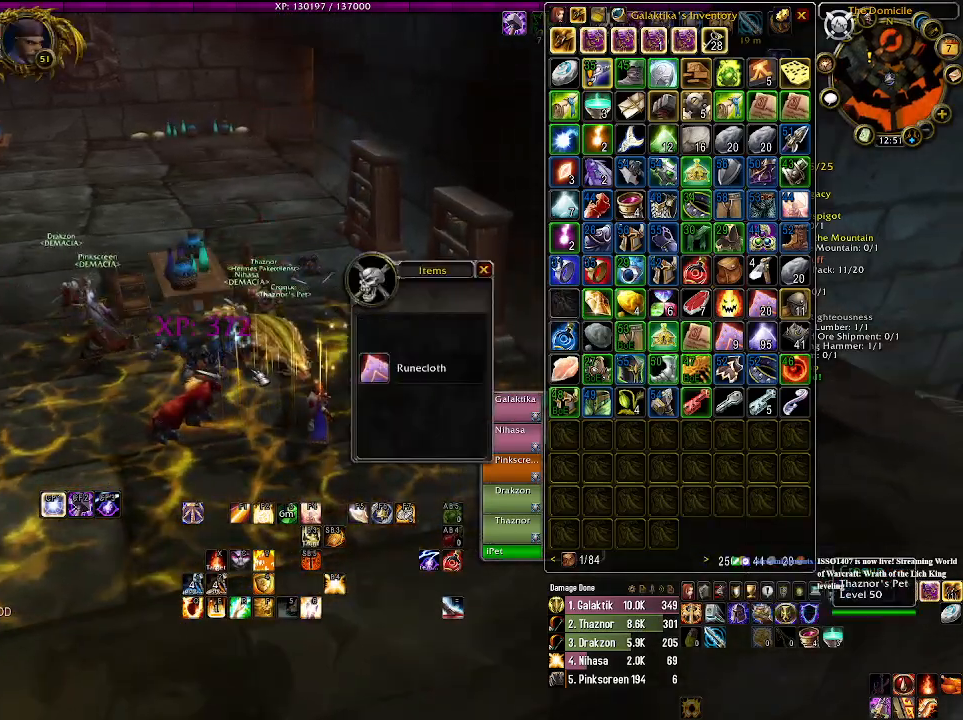
{"keys": ["w"], "mouse": [], "events": [[316, "w", "down"]]}
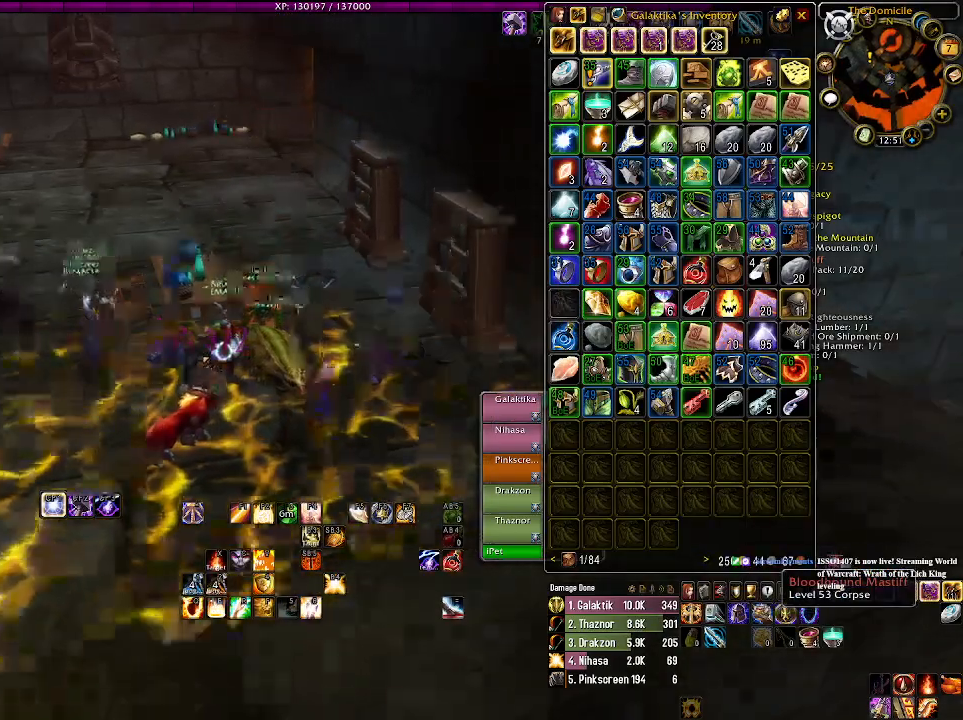
{"keys": [], "mouse": [], "events": [[83, "w", "up"], [200, "mouse_right", "down"], [283, "mouse_right", "up"]]}
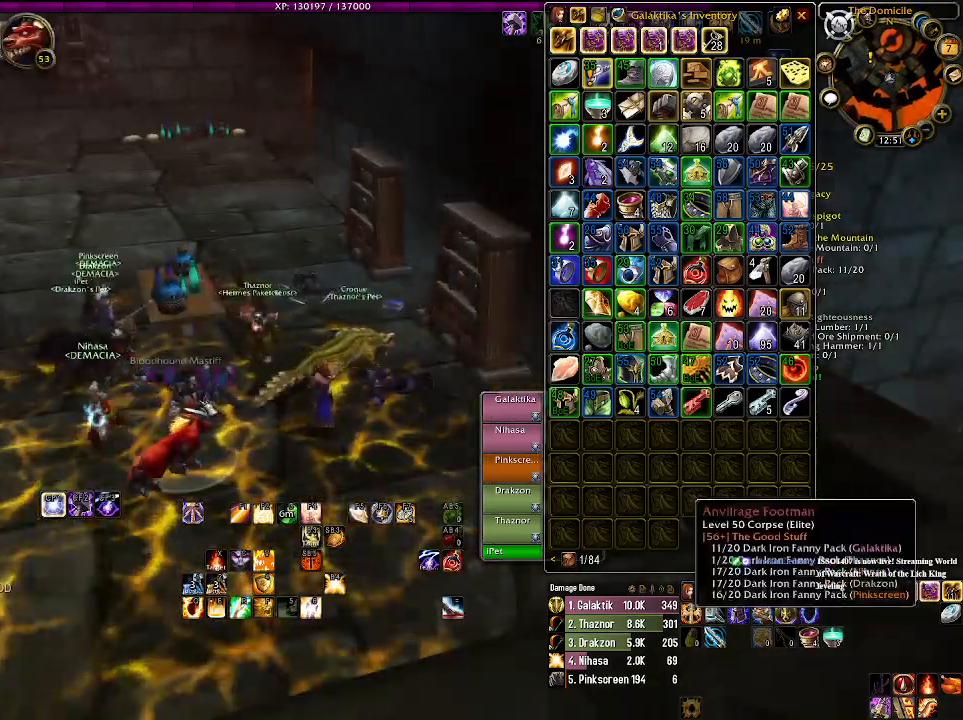
{"keys": [], "mouse": ["right"], "events": [[500, "mouse_right", "down"]]}
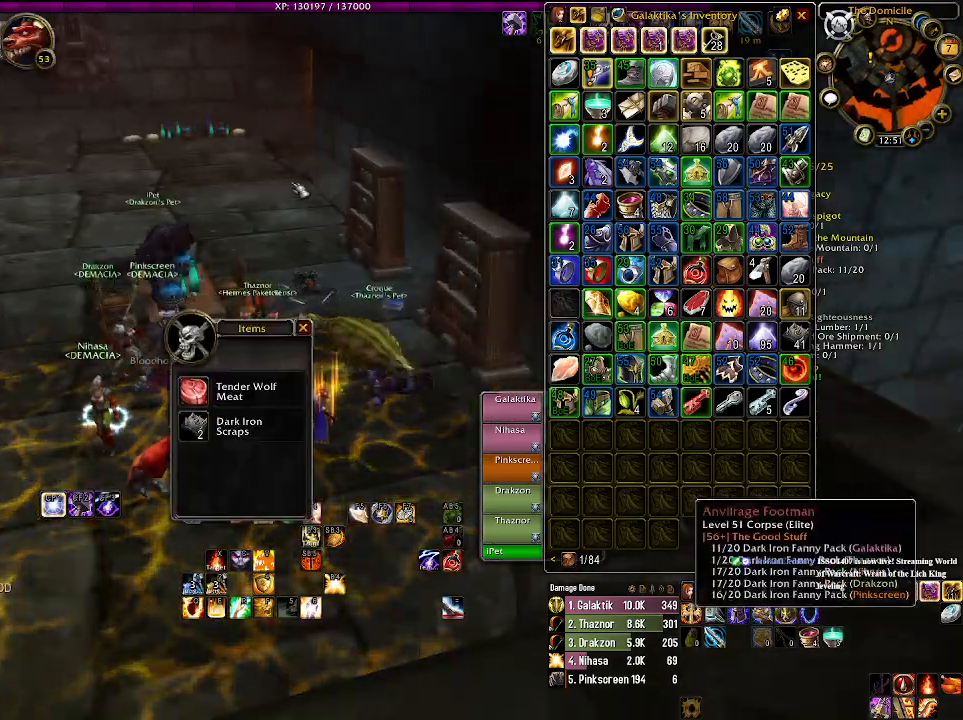
{"keys": ["d", "w"], "mouse": ["right"], "events": [[483, "d", "down"], [500, "w", "down"]]}
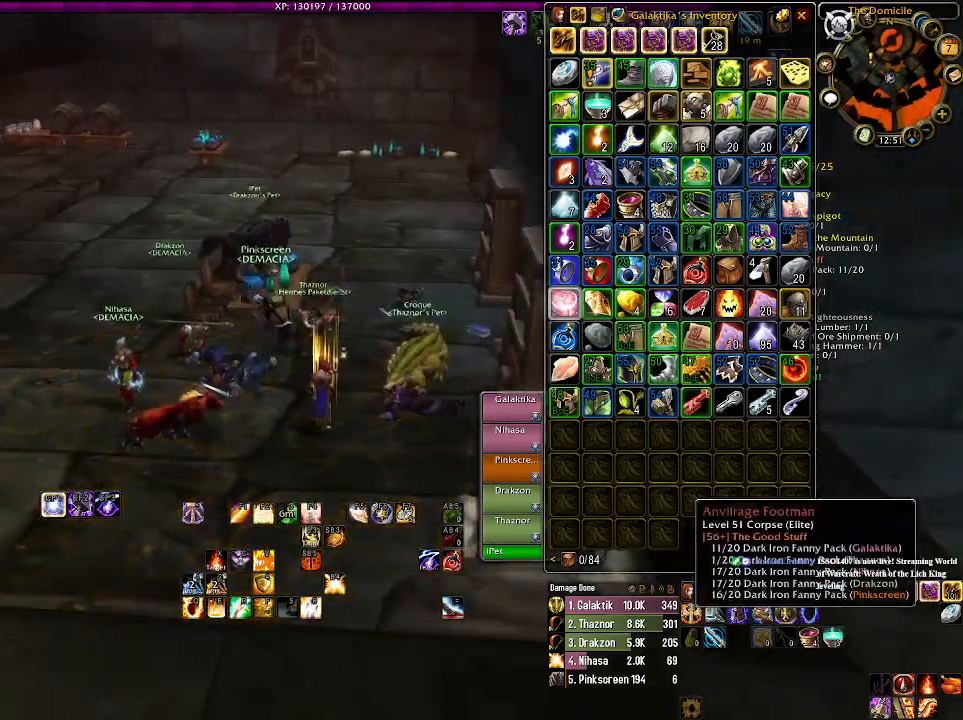
{"keys": ["d"], "mouse": ["right"], "events": [[333, "w", "up"]]}
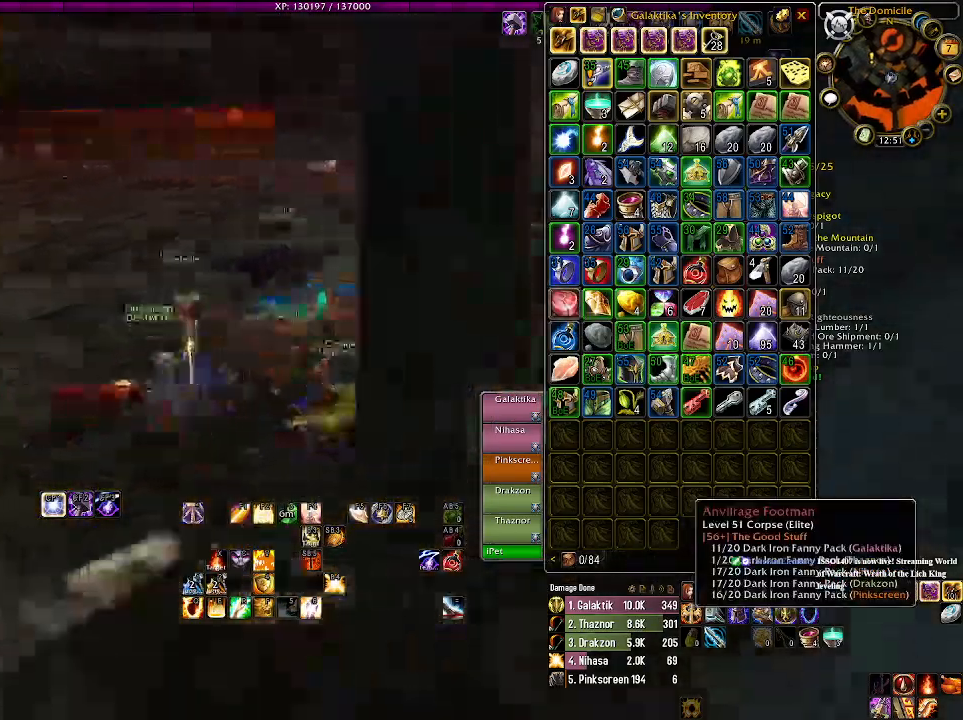
{"keys": ["d", "w"], "mouse": [], "events": [[183, "mouse_right", "up"], [500, "w", "down"]]}